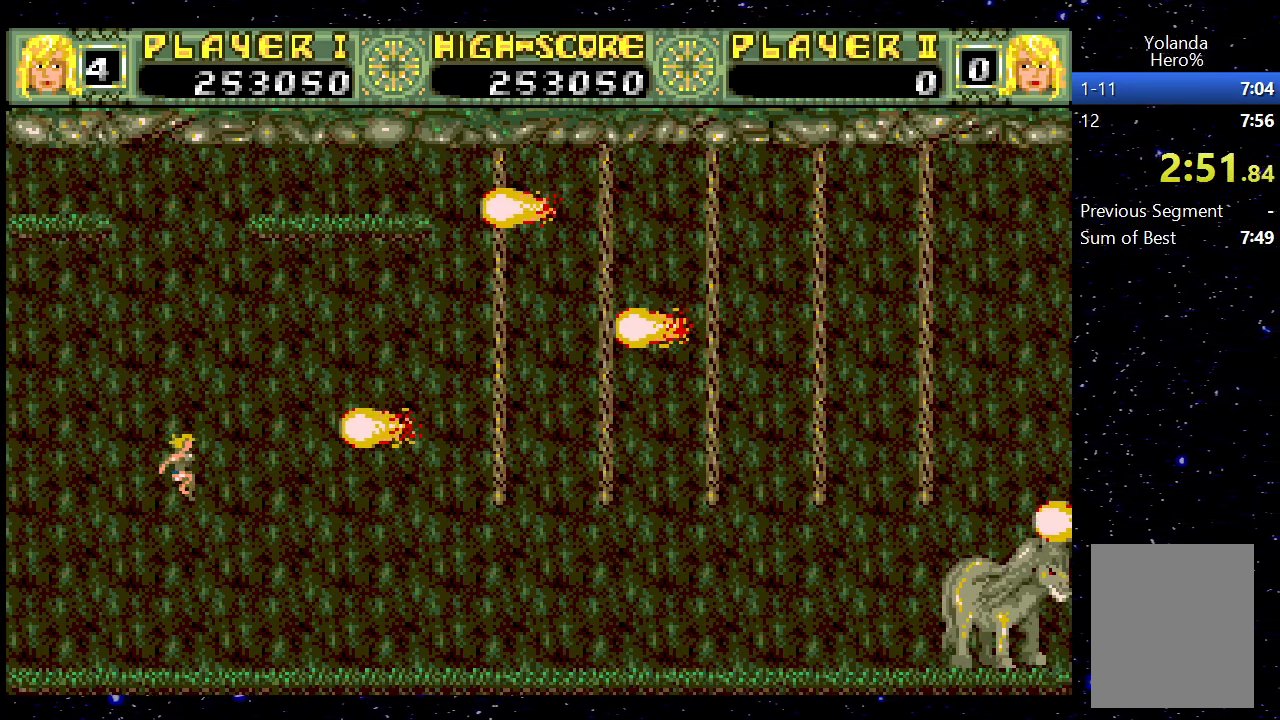
Gameplay with keyboard; each line is a JSON object with the keys held at the frame after it. "events" lists presses ("down") and releases ("up") of "1", "down", "jump", "left", "right" and "up" between this image and that frame as [ms after this image, input, new state], when the widget could be followed in between. No other keys are recorded. Mouse input is not recorded. Key names are as the overlay labels them; some are game actions (e.g. jump) rather than physical keys.
{"keys": [], "events": []}
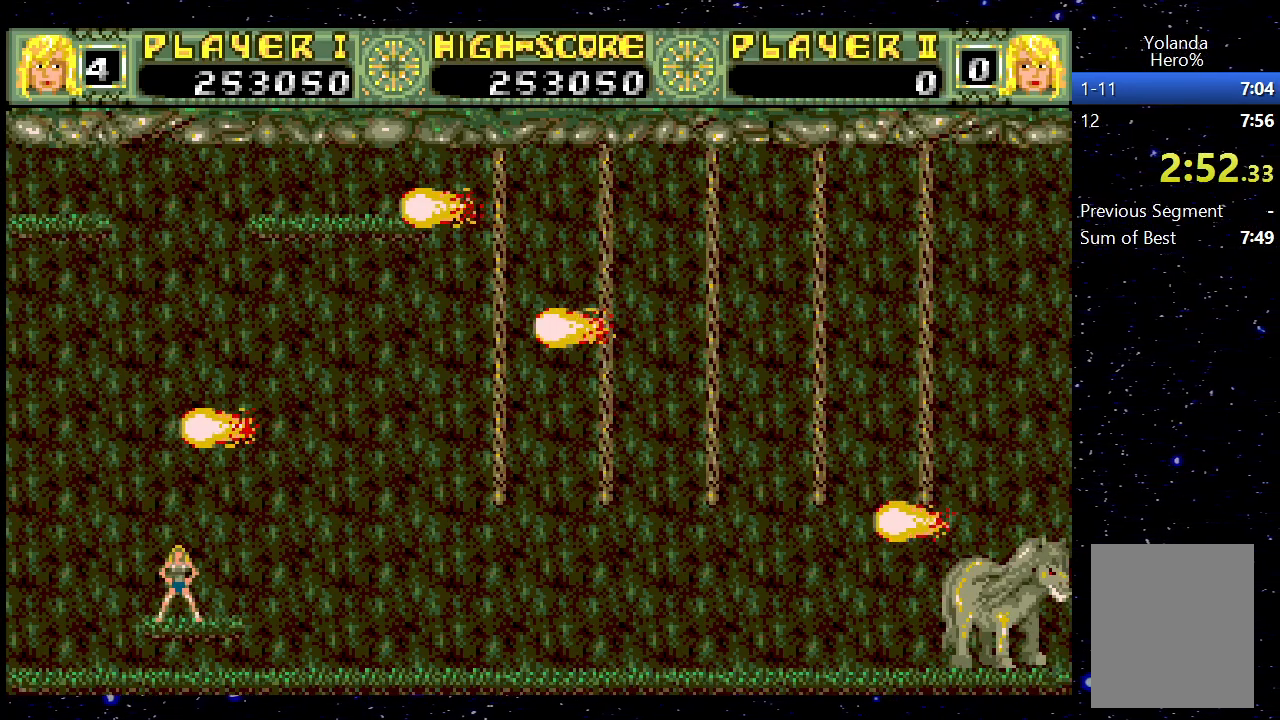
{"keys": ["right"], "events": [[100, "right", "down"], [233, "jump", "down"], [433, "jump", "up"]]}
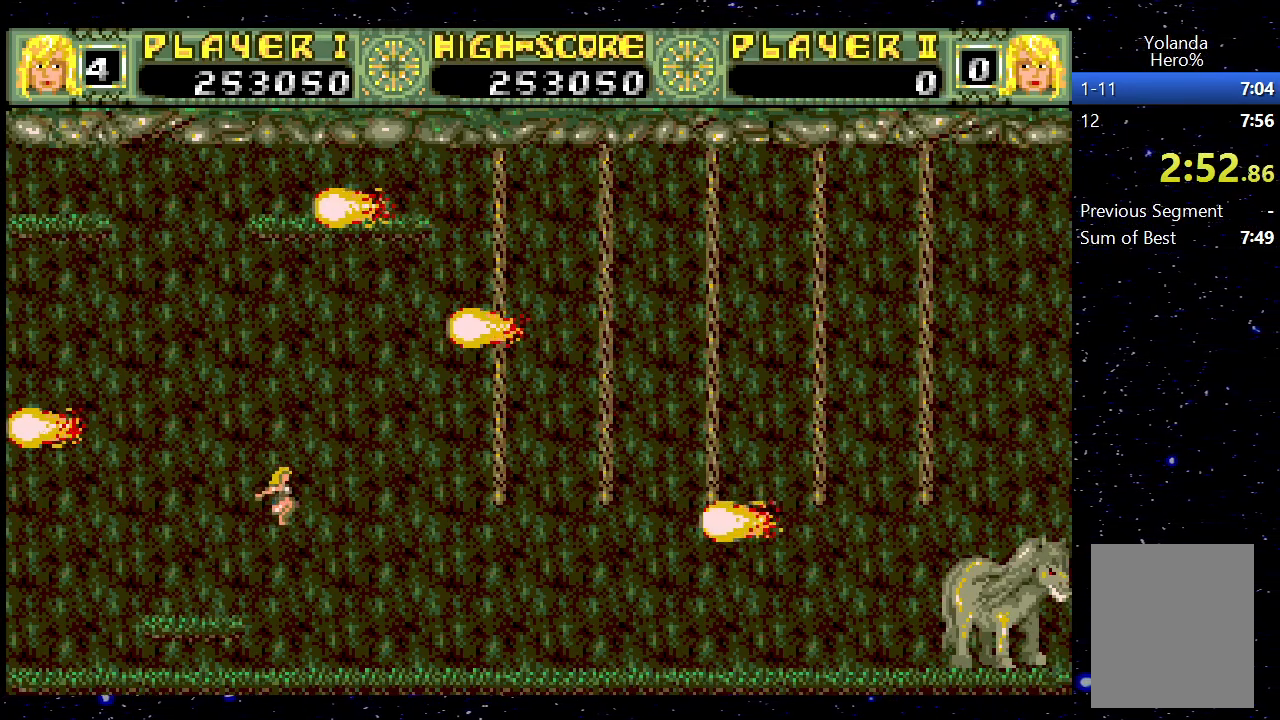
{"keys": ["right"], "events": []}
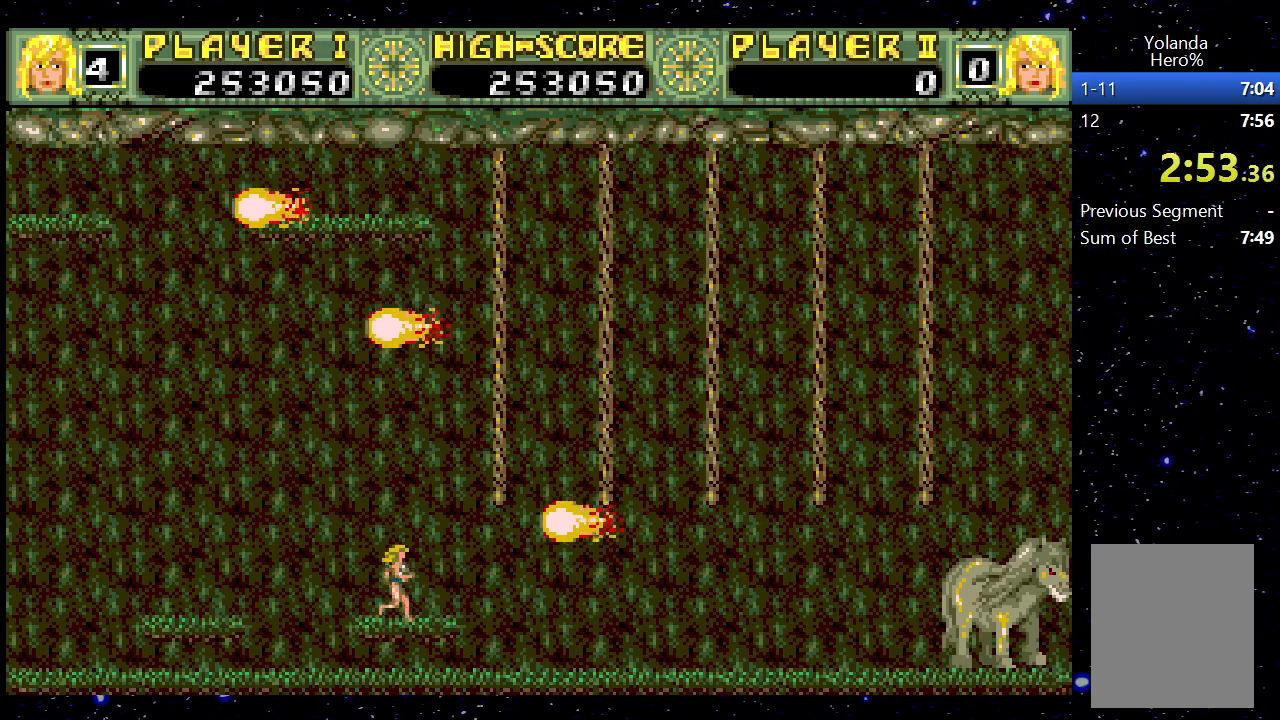
{"keys": [], "events": [[33, "right", "up"], [267, "right", "down"], [367, "right", "up"]]}
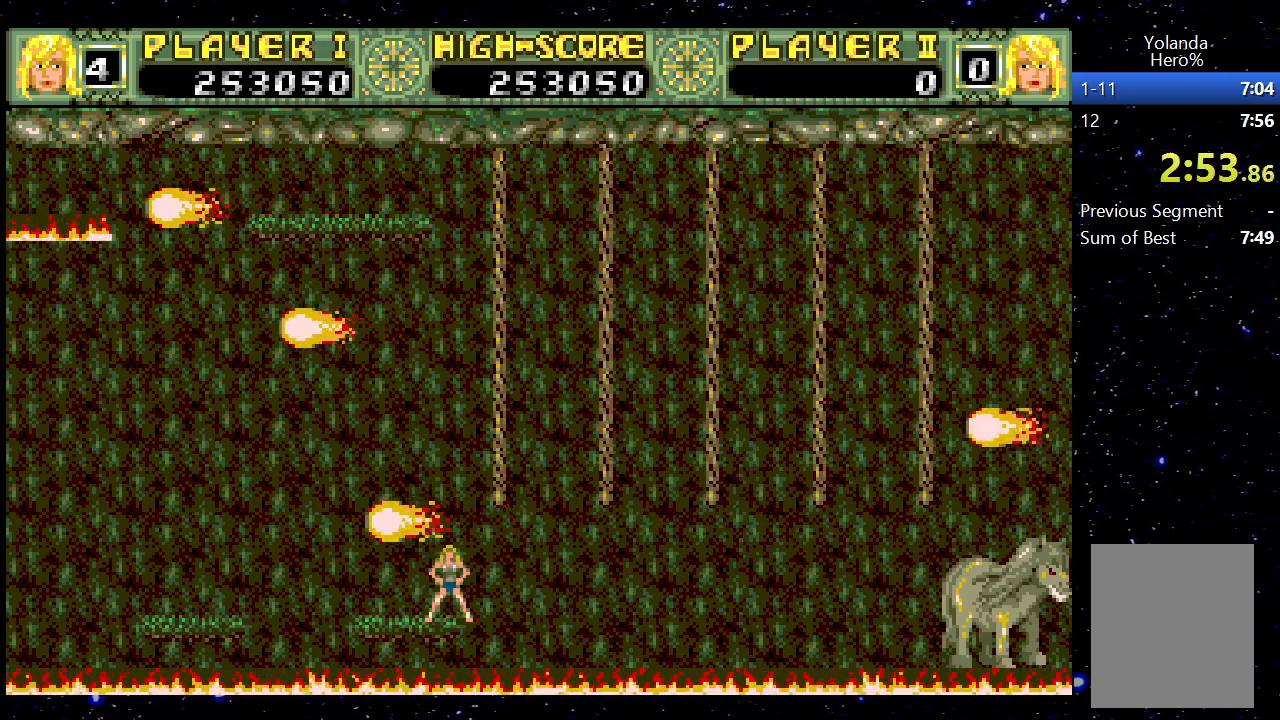
{"keys": ["right", "up"], "events": [[200, "jump", "down"], [350, "right", "down"], [433, "jump", "up"], [433, "up", "down"]]}
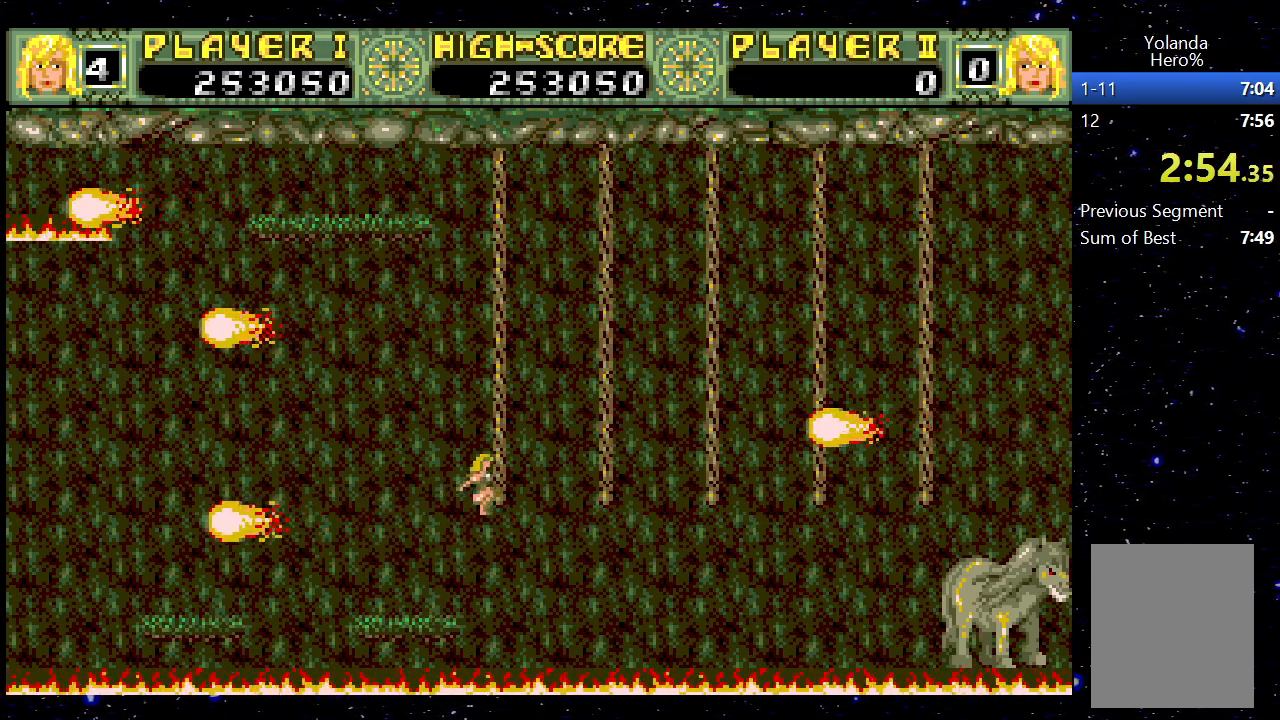
{"keys": ["up"], "events": [[117, "right", "up"]]}
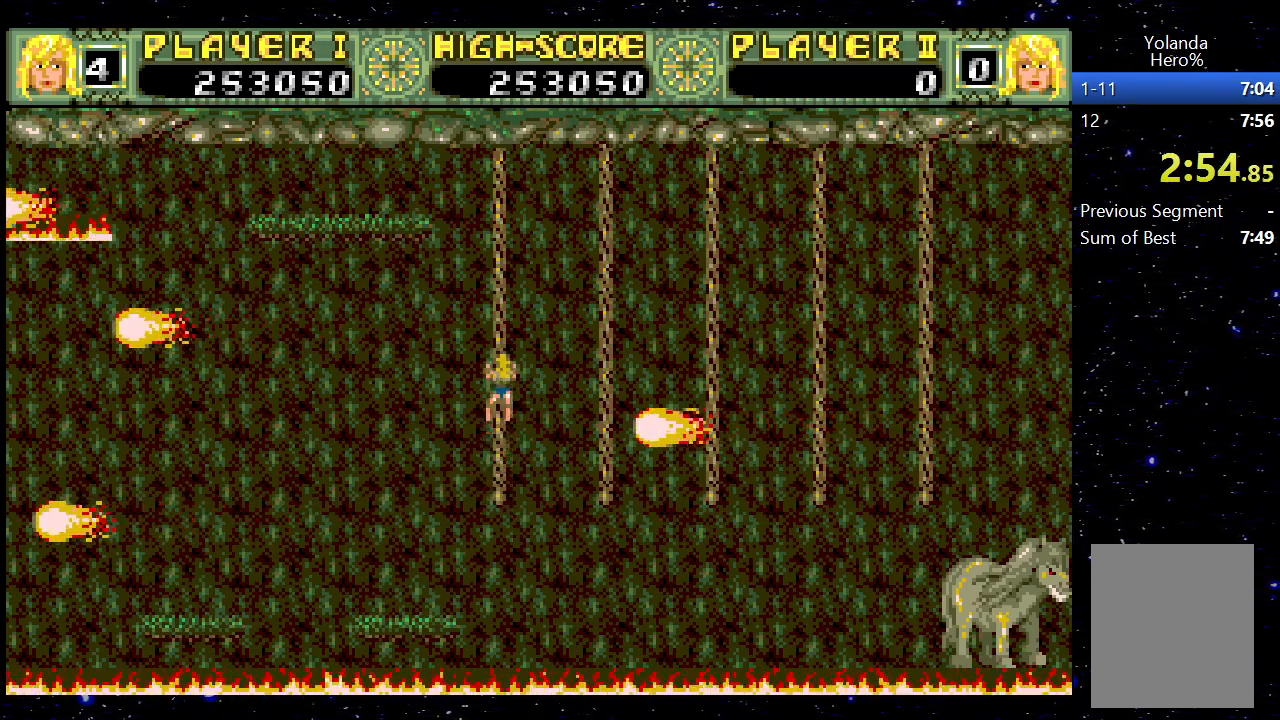
{"keys": ["right"], "events": [[417, "right", "down"], [467, "up", "up"]]}
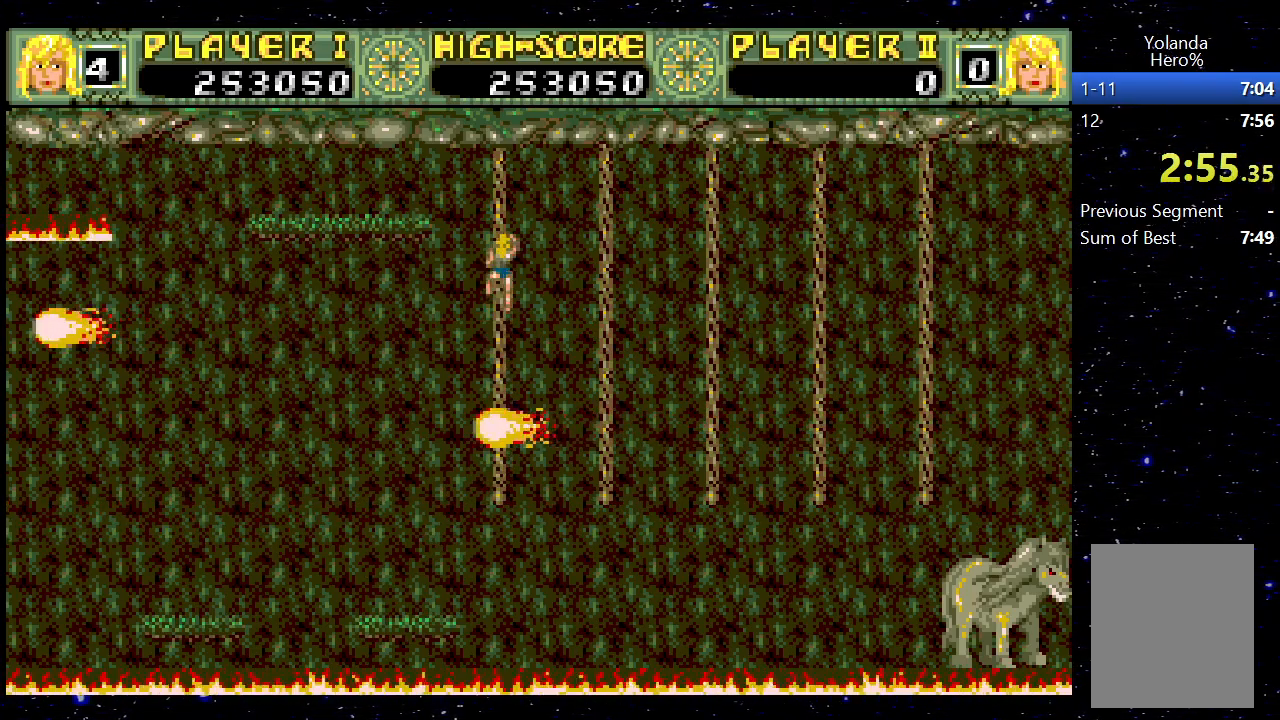
{"keys": ["right", "up"], "events": [[17, "jump", "down"], [200, "jump", "up"], [433, "up", "down"]]}
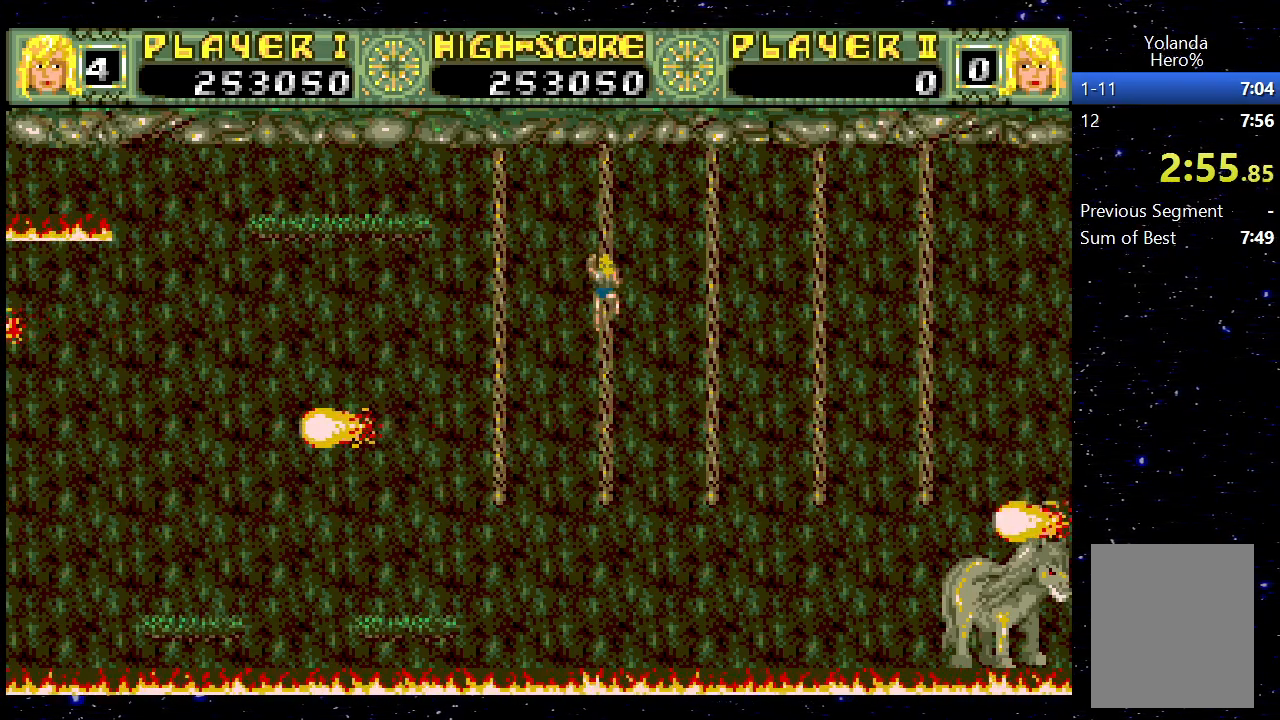
{"keys": ["right", "up"], "events": [[17, "jump", "down"], [17, "up", "up"], [217, "jump", "up"], [400, "up", "down"]]}
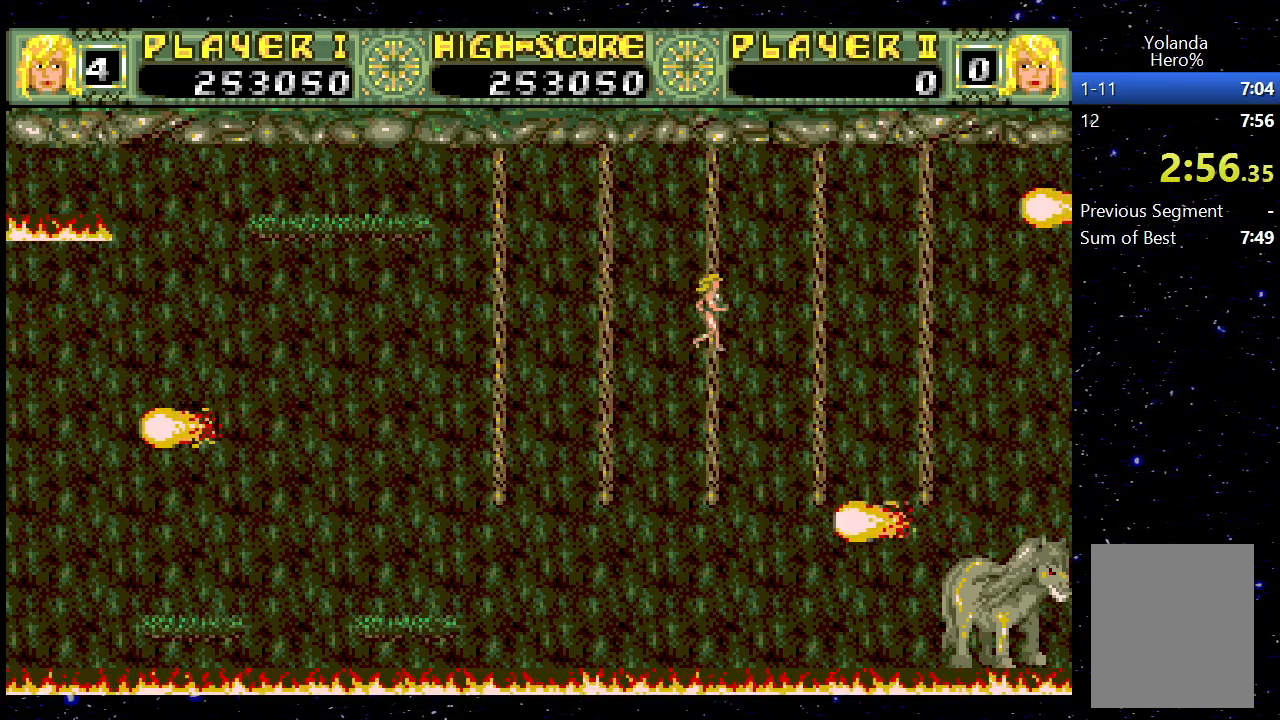
{"keys": ["right"], "events": [[33, "jump", "down"], [33, "up", "up"], [217, "jump", "up"]]}
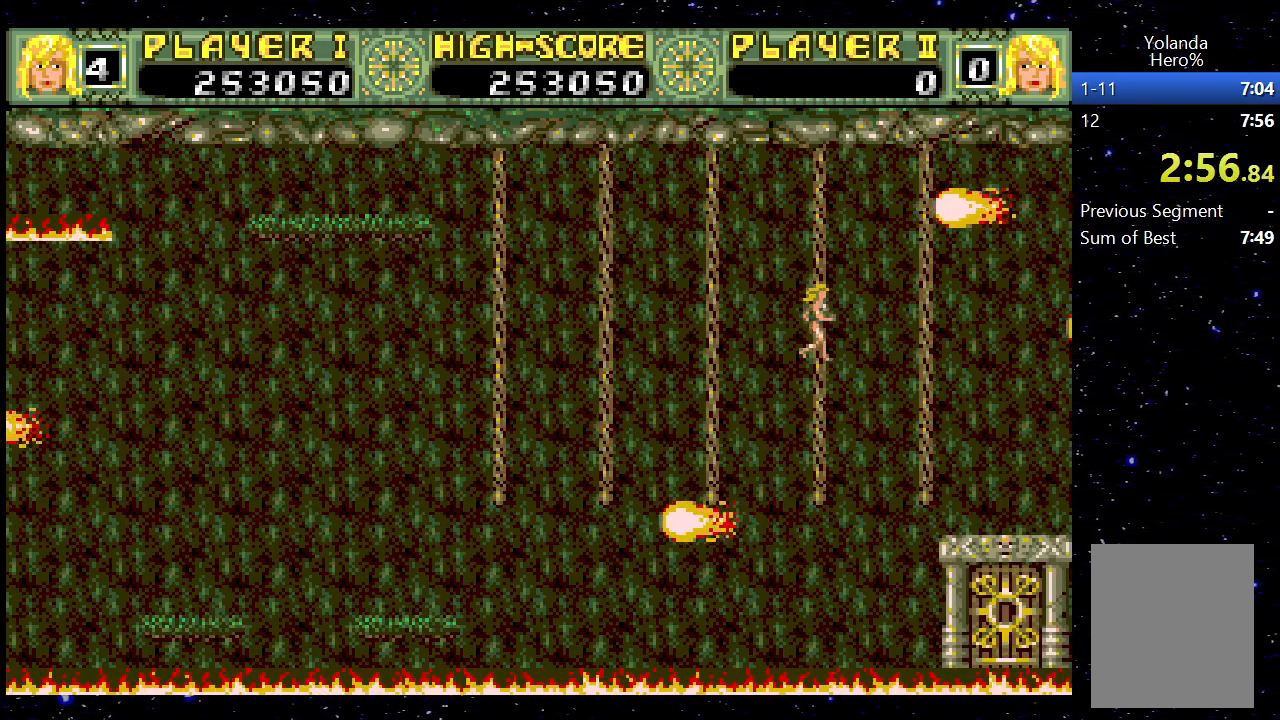
{"keys": ["right", "up"], "events": [[450, "up", "down"]]}
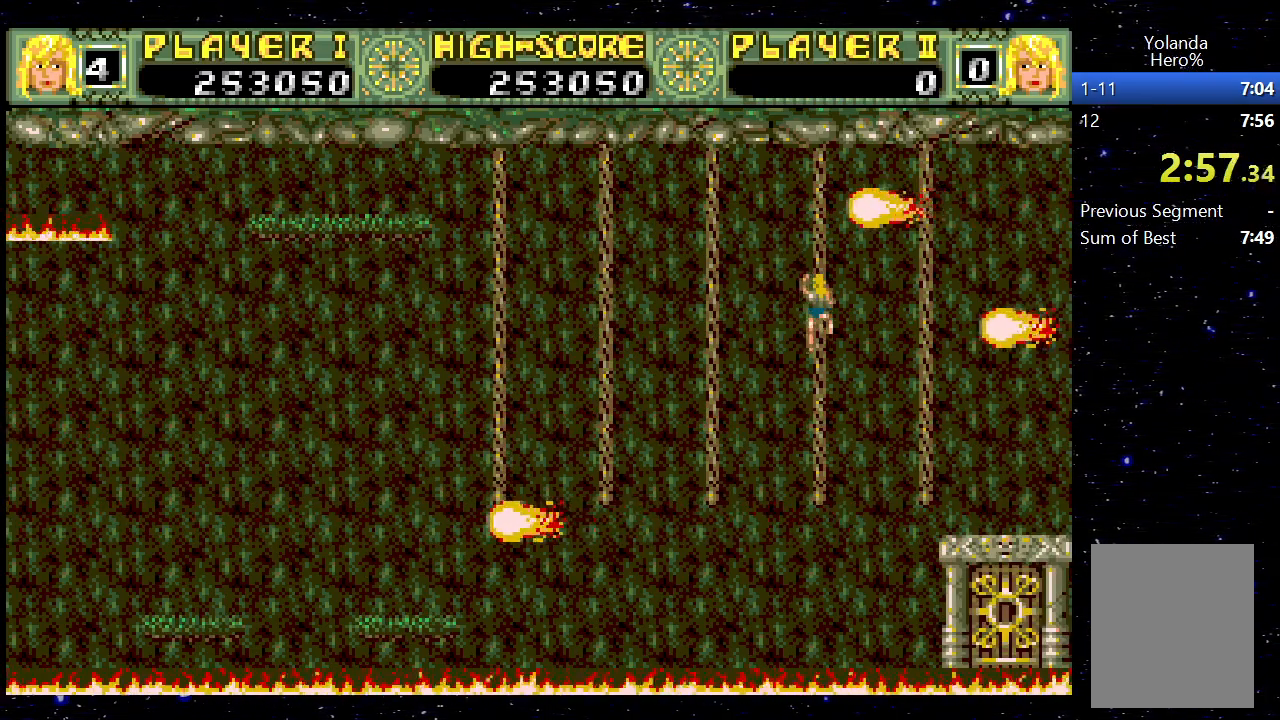
{"keys": ["right"], "events": [[50, "up", "up"], [417, "up", "down"], [500, "up", "up"]]}
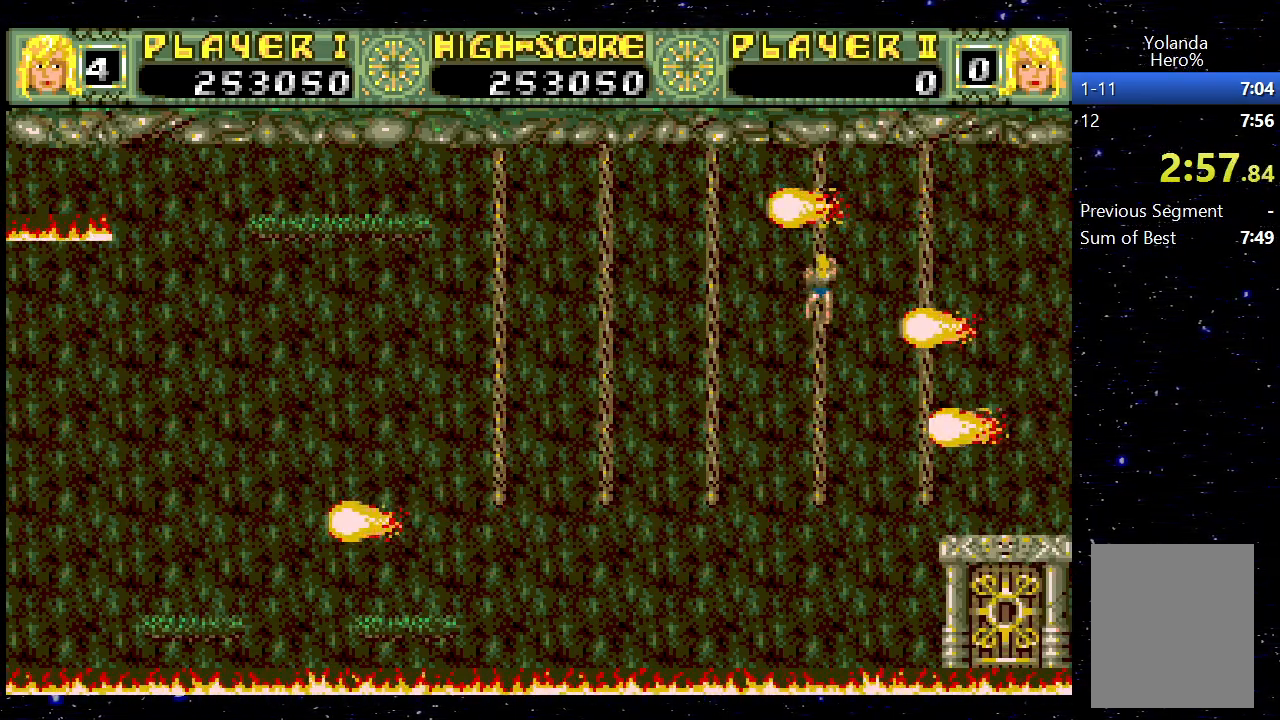
{"keys": ["jump", "right"], "events": [[200, "up", "down"], [350, "up", "up"], [383, "jump", "down"]]}
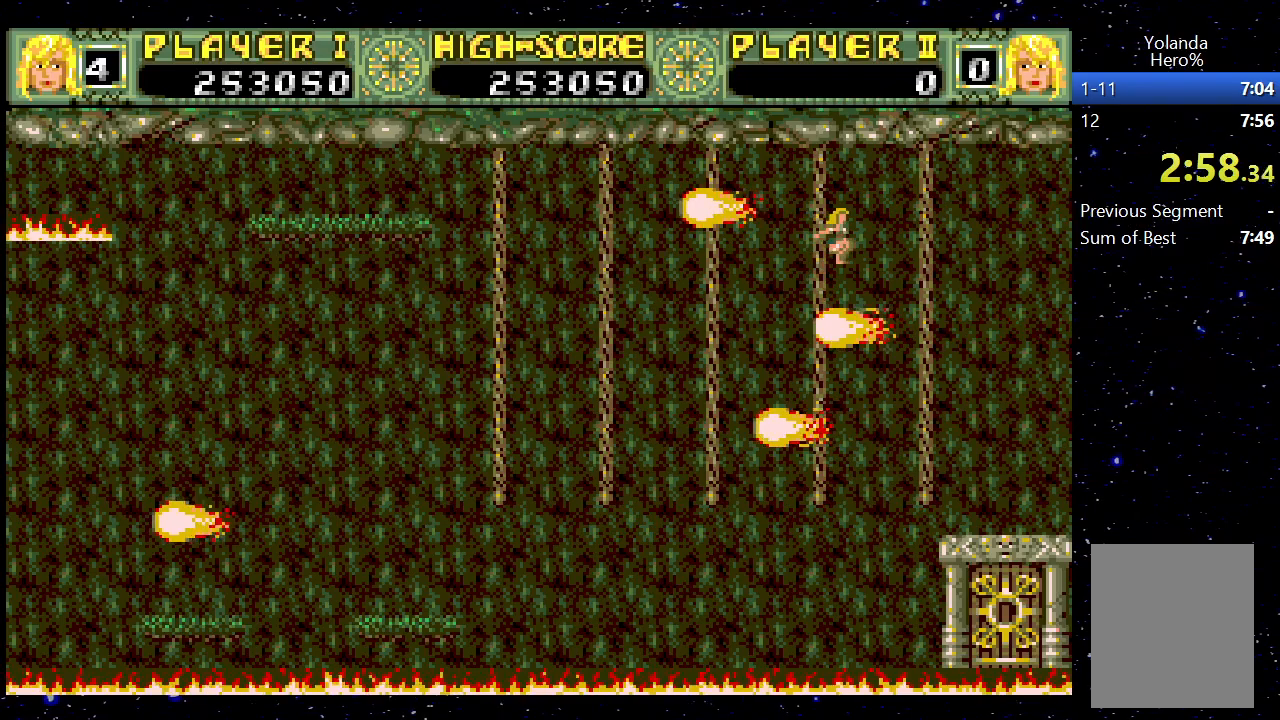
{"keys": ["down", "right"], "events": [[17, "jump", "up"], [267, "down", "down"]]}
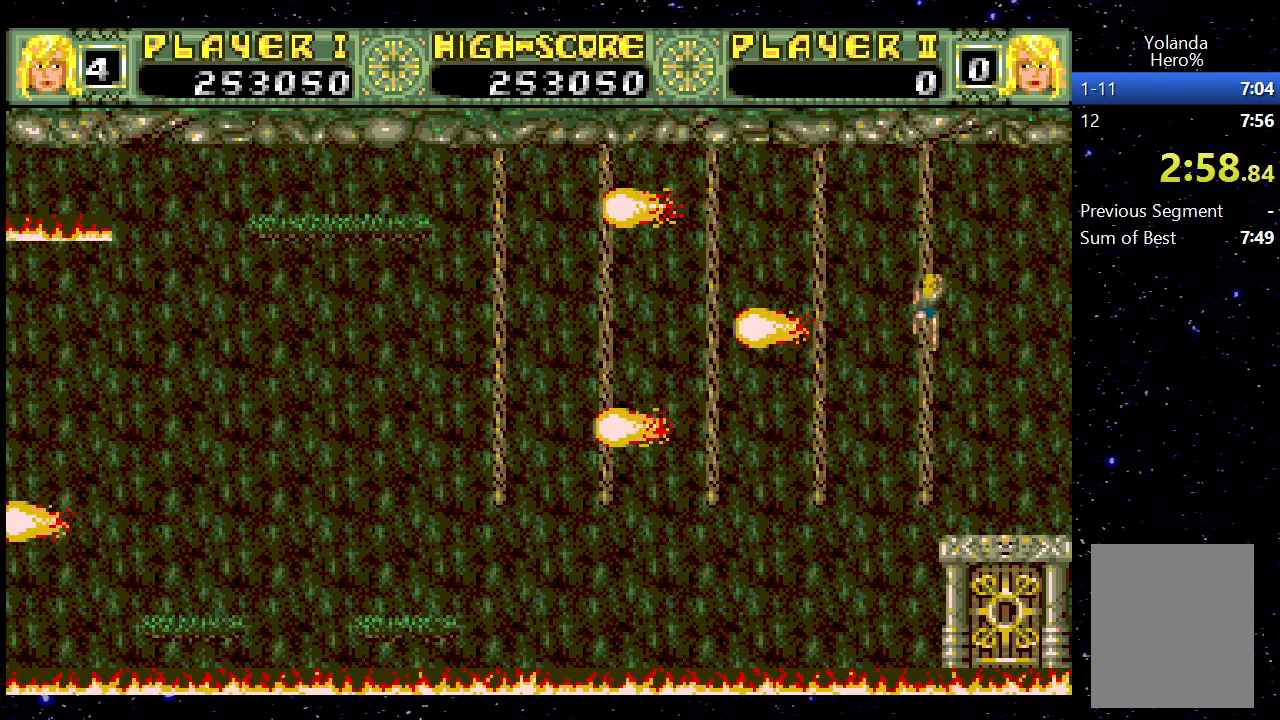
{"keys": ["right"], "events": [[417, "down", "up"]]}
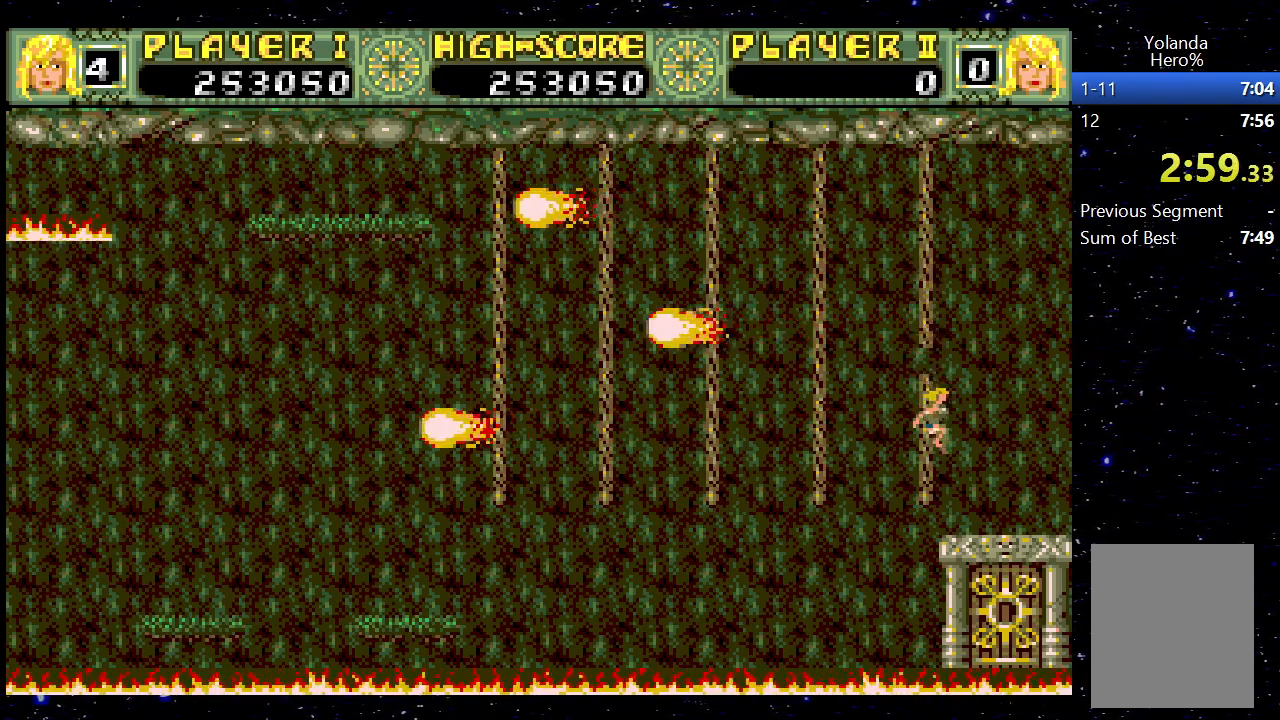
{"keys": ["right"], "events": [[150, "right", "up"], [333, "right", "down"]]}
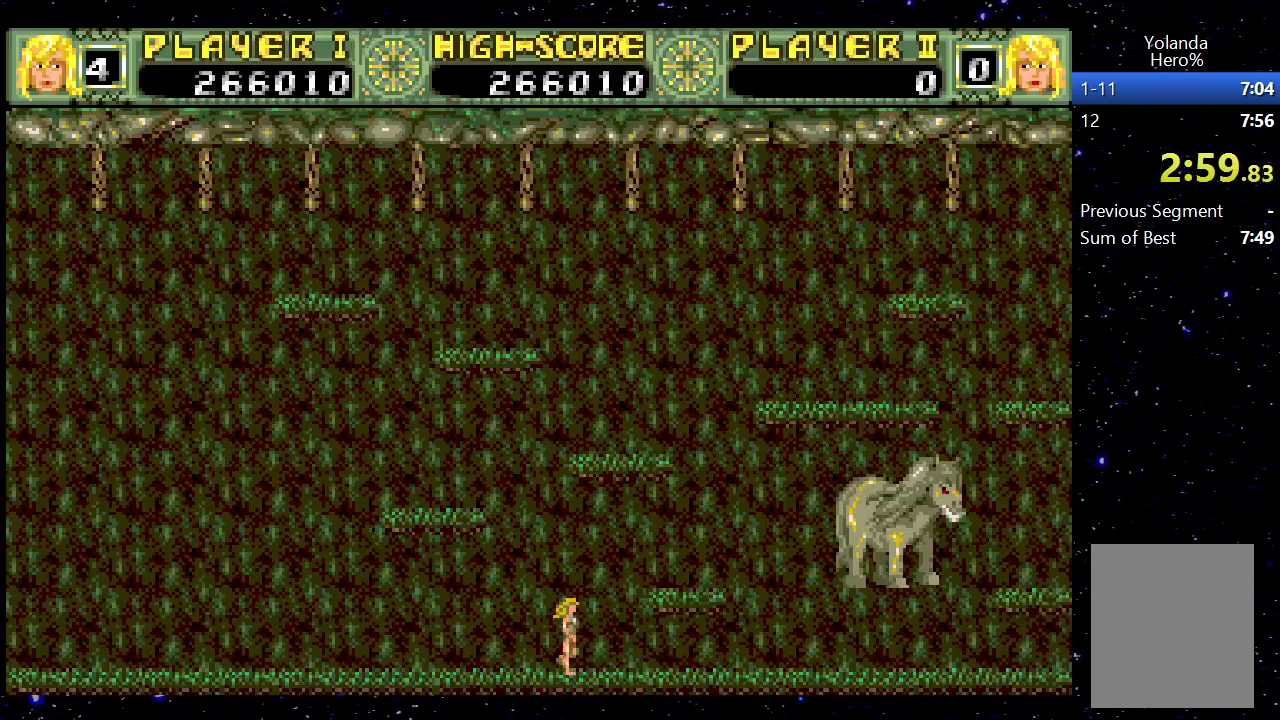
{"keys": ["right"], "events": []}
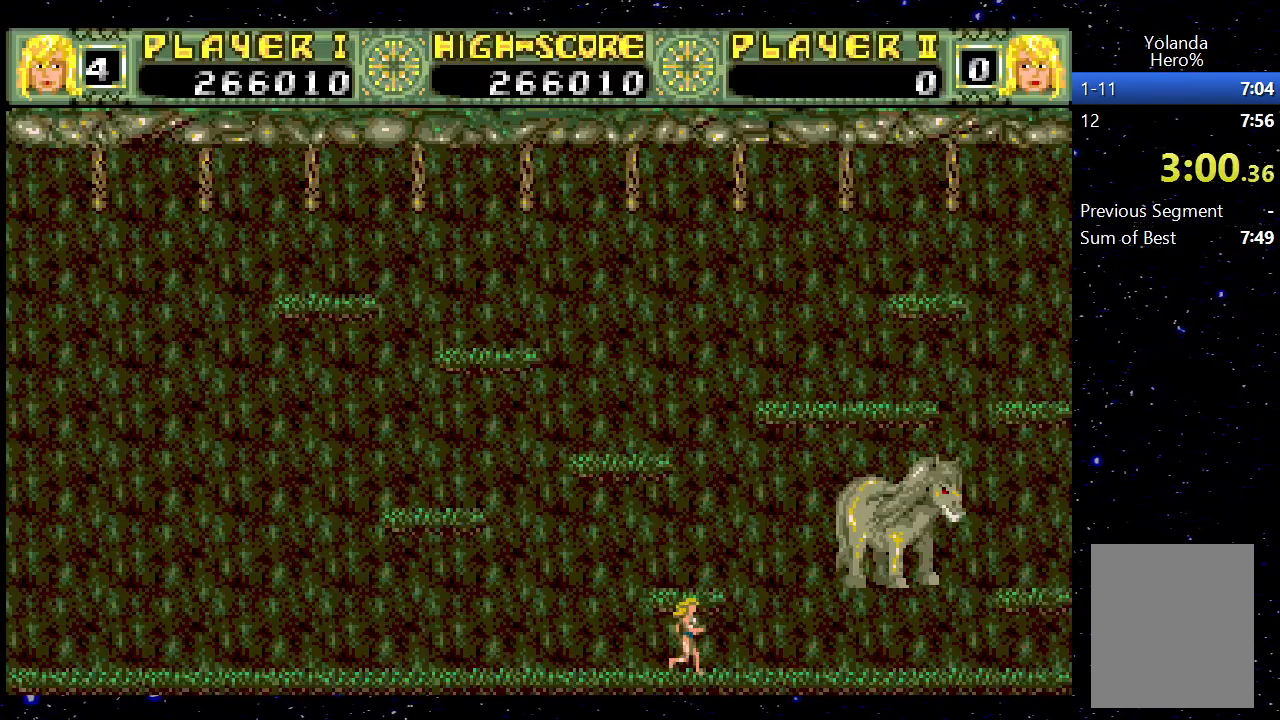
{"keys": ["jump", "right"], "events": [[317, "jump", "down"]]}
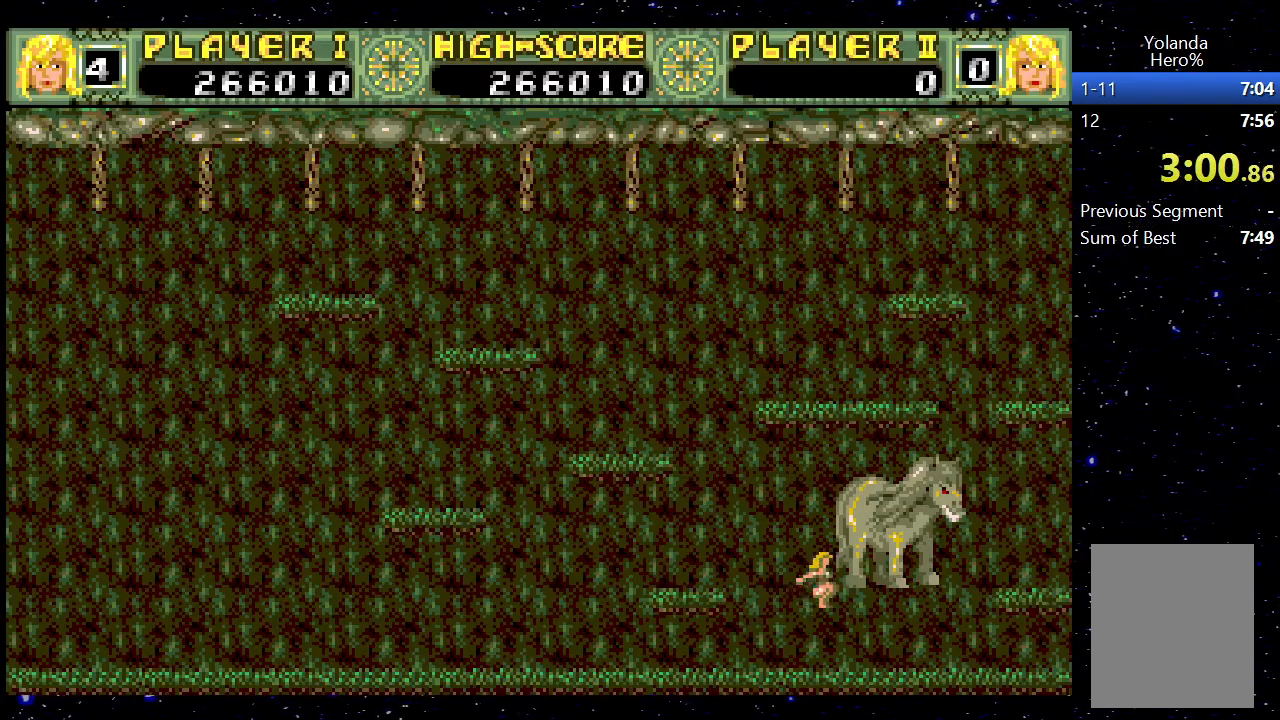
{"keys": [], "events": [[17, "jump", "up"], [150, "right", "up"]]}
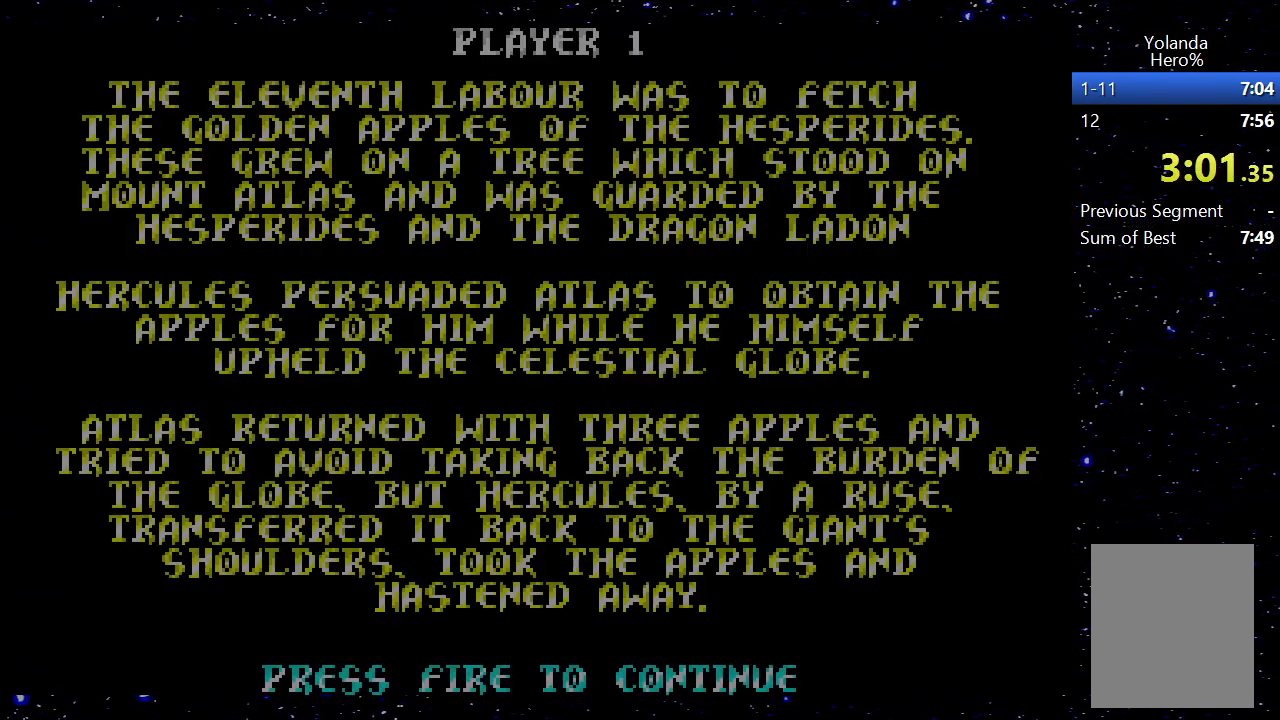
{"keys": [], "events": [[317, "jump", "down"], [450, "jump", "up"]]}
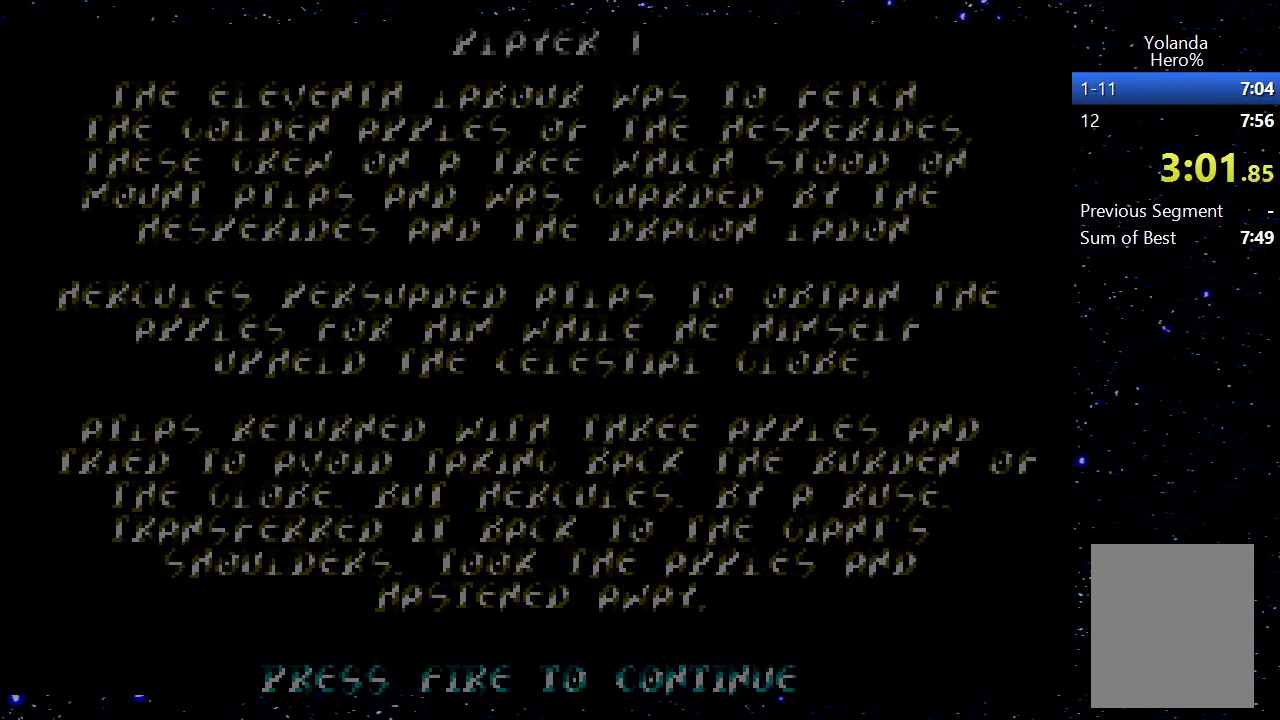
{"keys": [], "events": []}
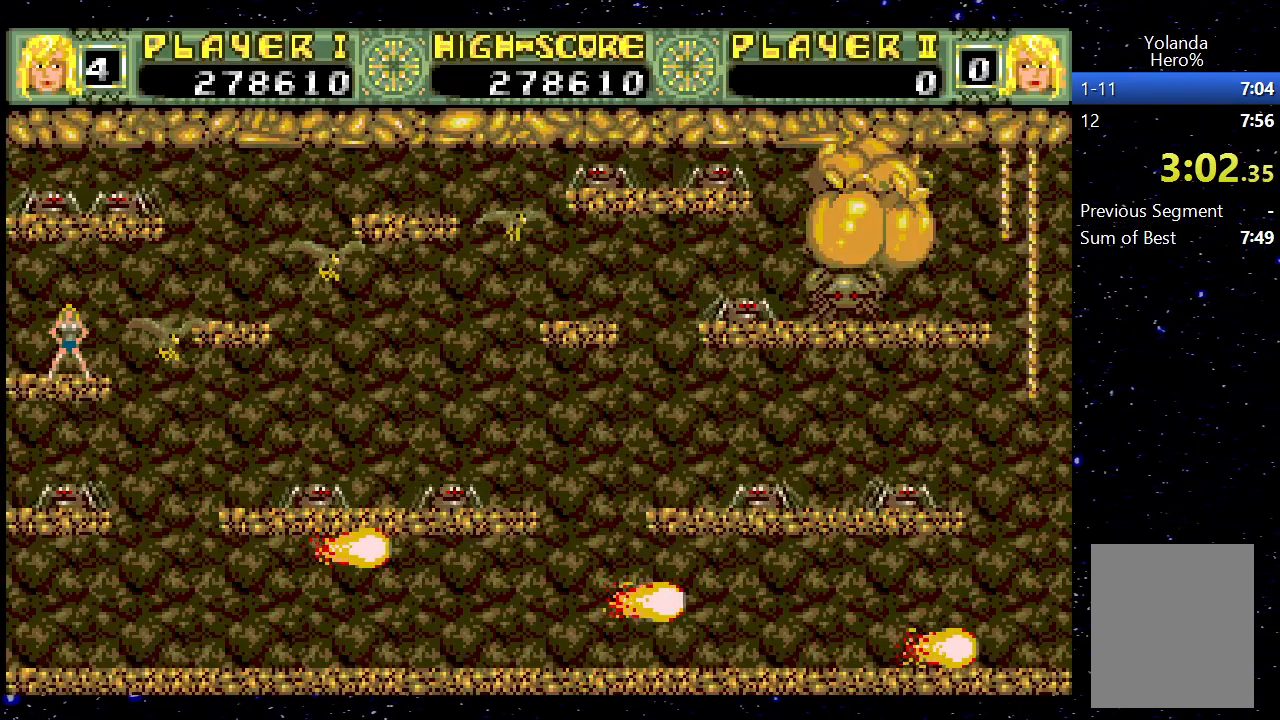
{"keys": ["right"], "events": [[100, "right", "down"], [200, "jump", "down"], [433, "jump", "up"]]}
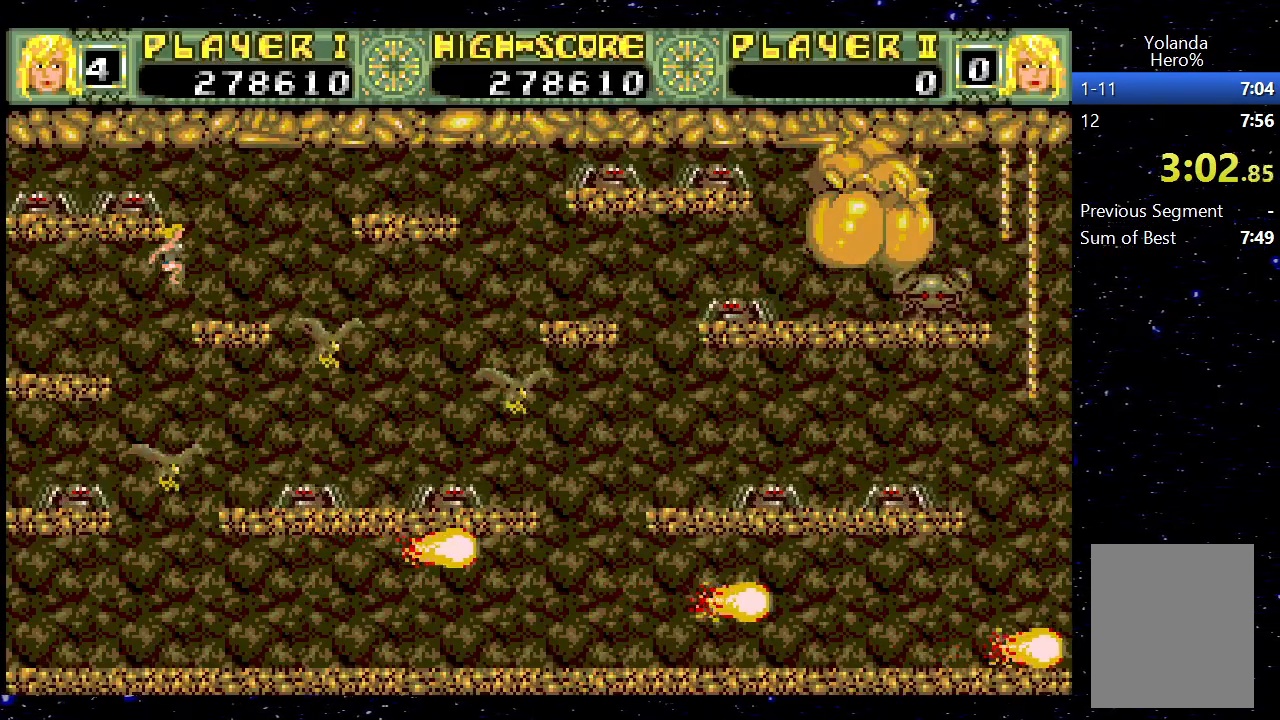
{"keys": ["jump", "right"], "events": [[350, "jump", "down"]]}
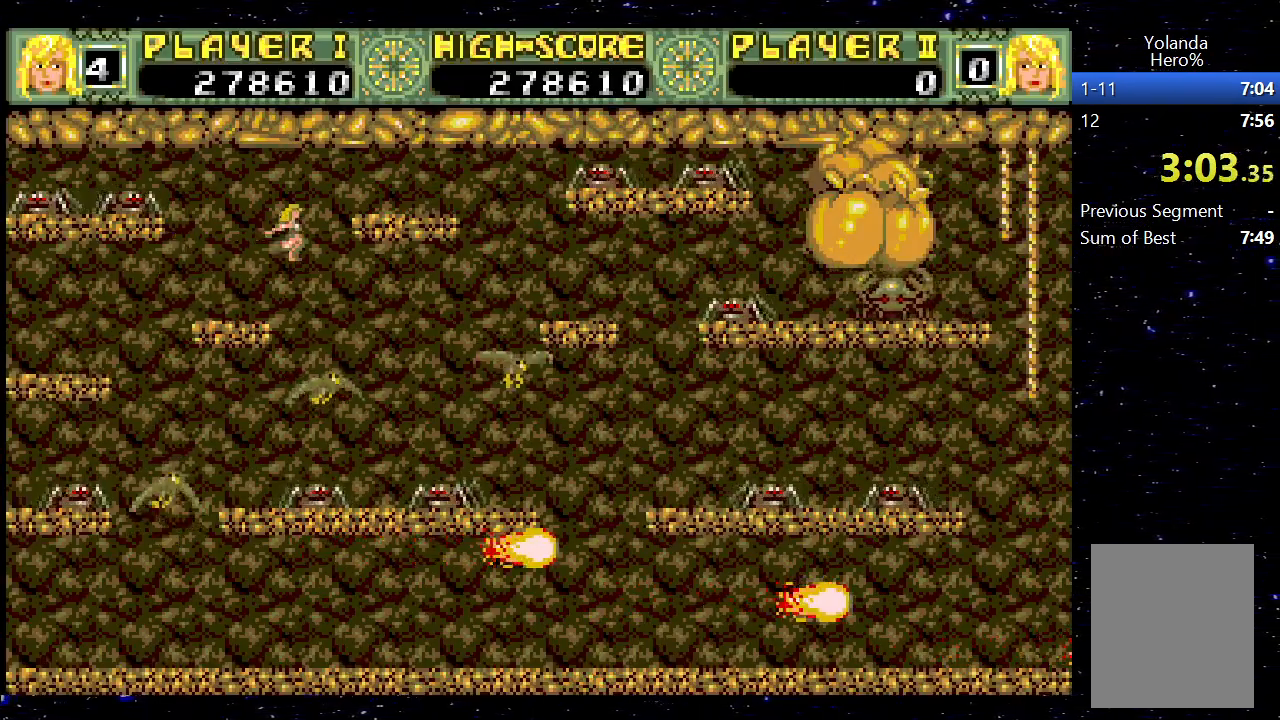
{"keys": [], "events": [[33, "jump", "up"], [317, "right", "up"]]}
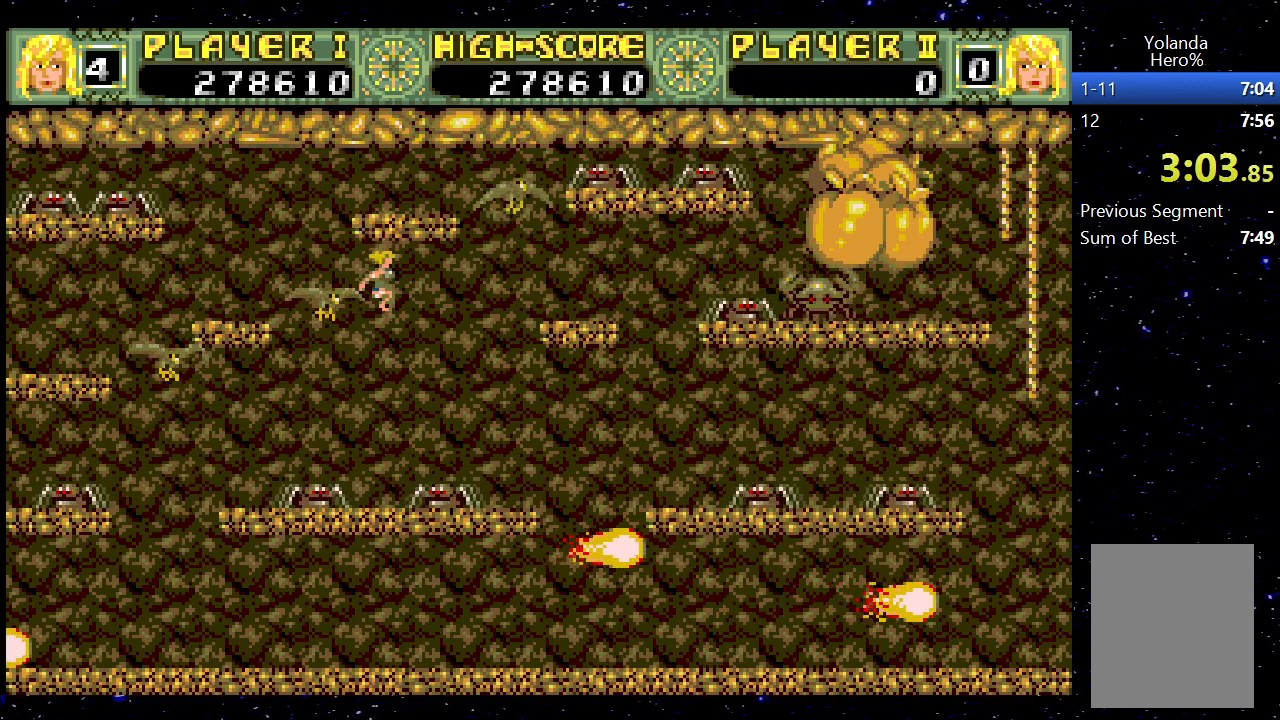
{"keys": [], "events": []}
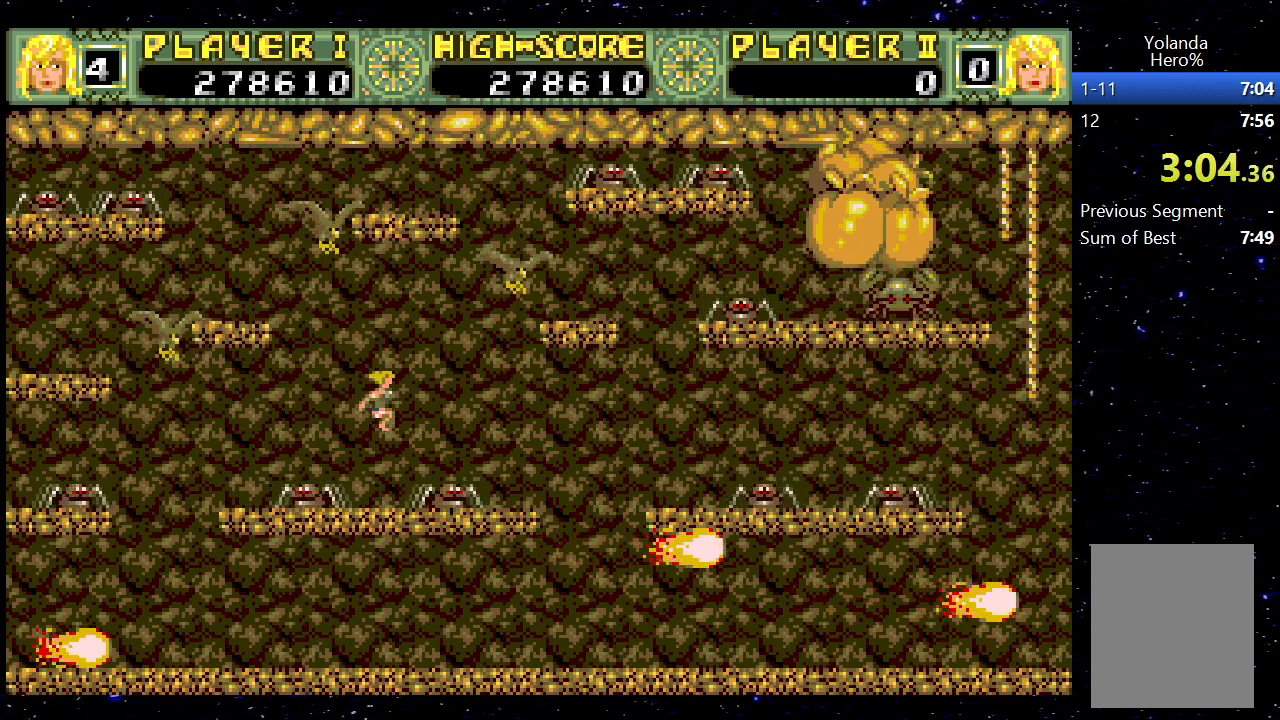
{"keys": [], "events": []}
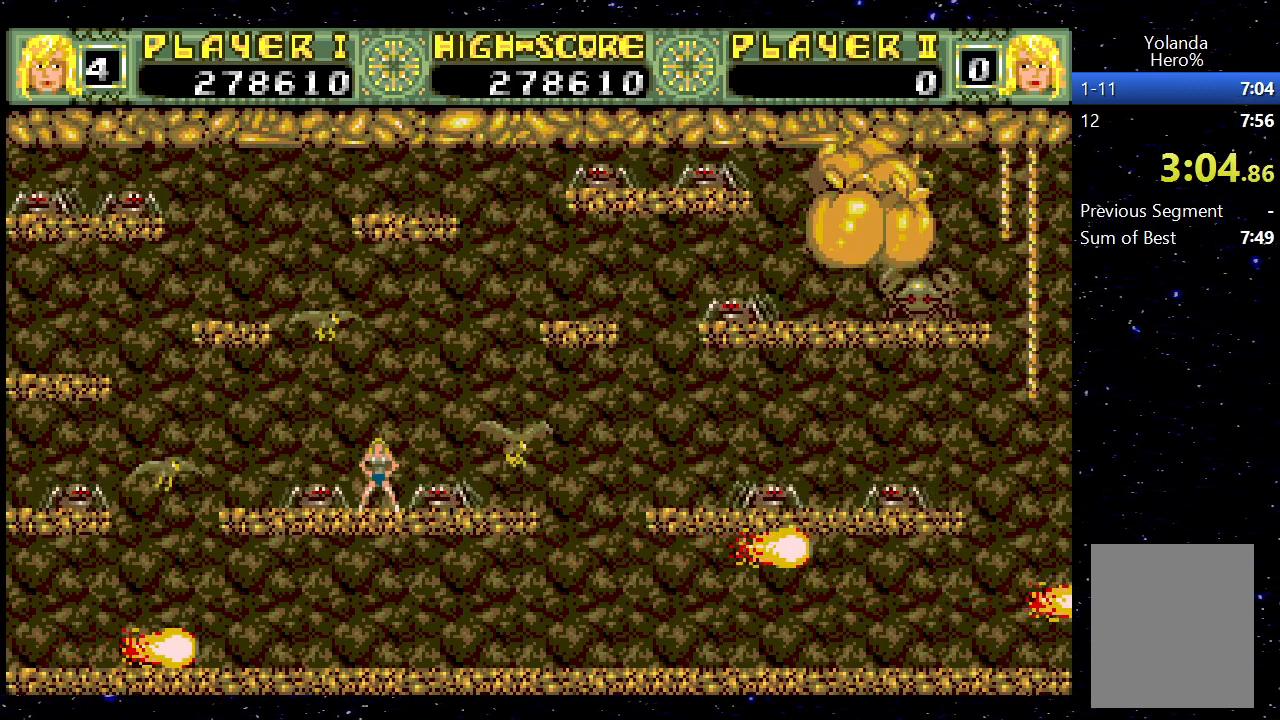
{"keys": ["jump", "right"], "events": [[317, "jump", "down"], [317, "right", "down"]]}
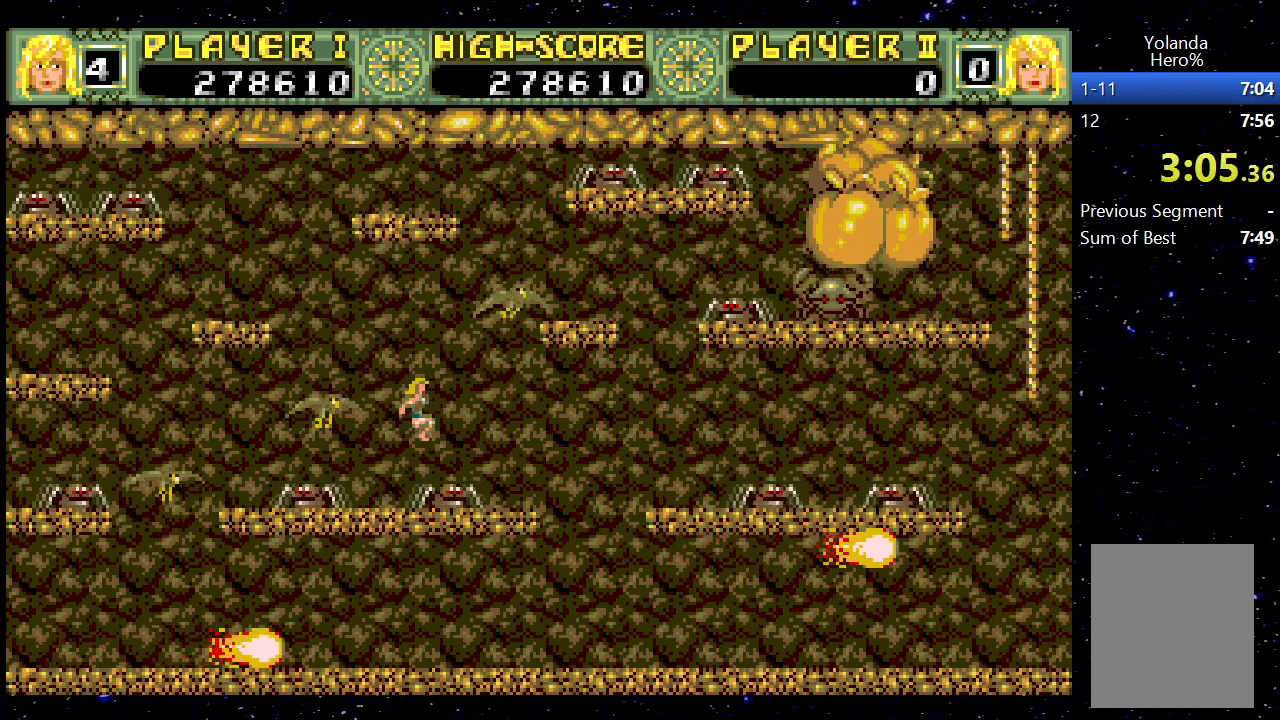
{"keys": ["right"], "events": [[100, "jump", "up"], [350, "right", "up"], [483, "right", "down"]]}
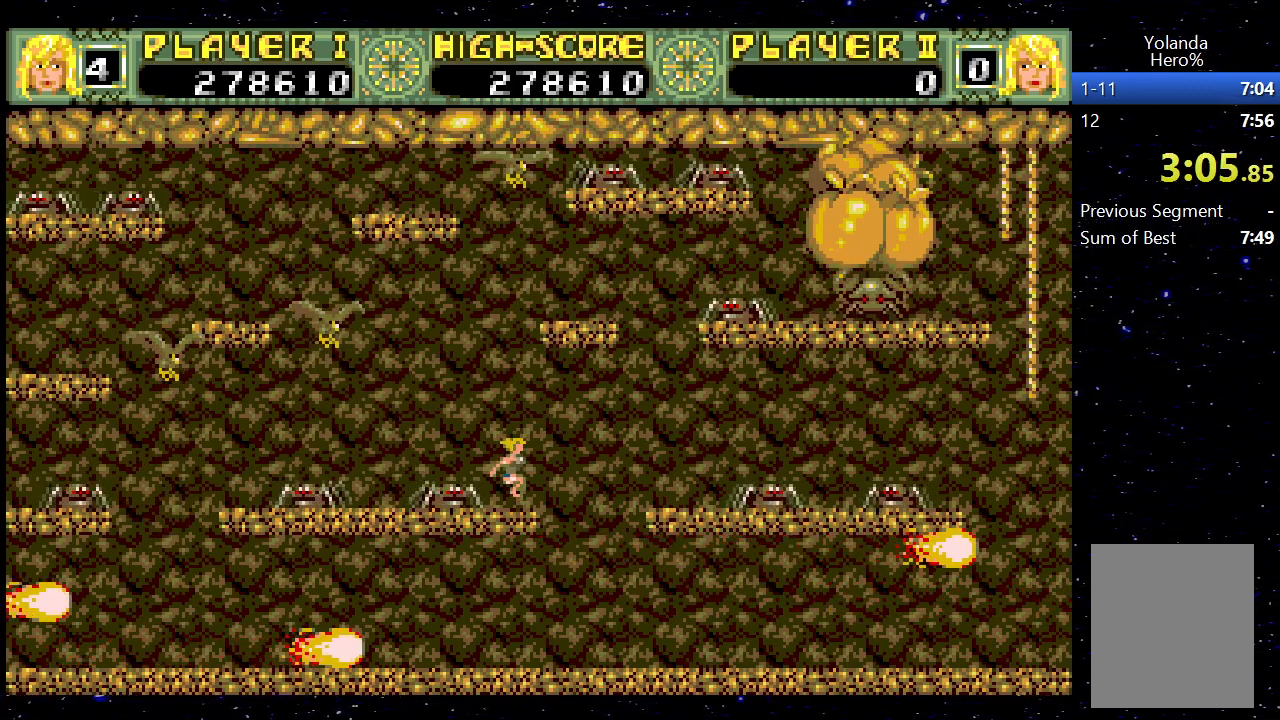
{"keys": ["right"], "events": [[67, "jump", "down"], [217, "jump", "up"]]}
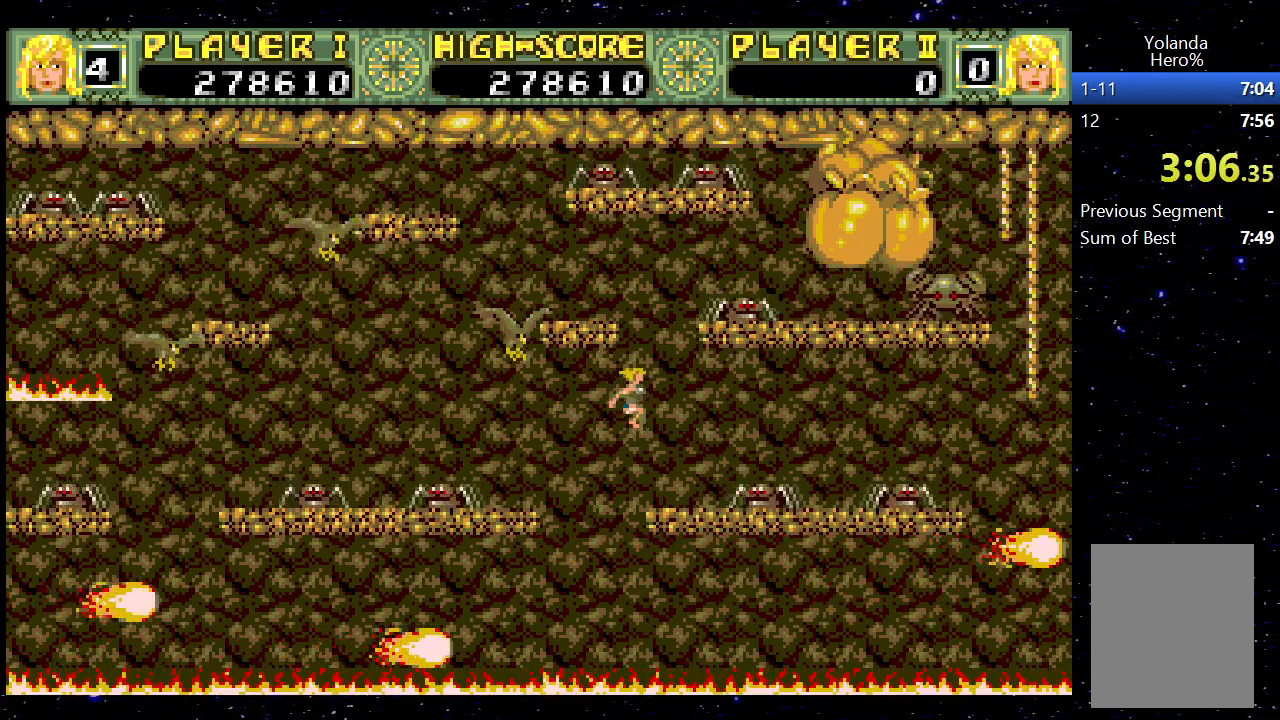
{"keys": ["jump", "right"], "events": [[233, "right", "up"], [317, "right", "down"], [367, "jump", "down"]]}